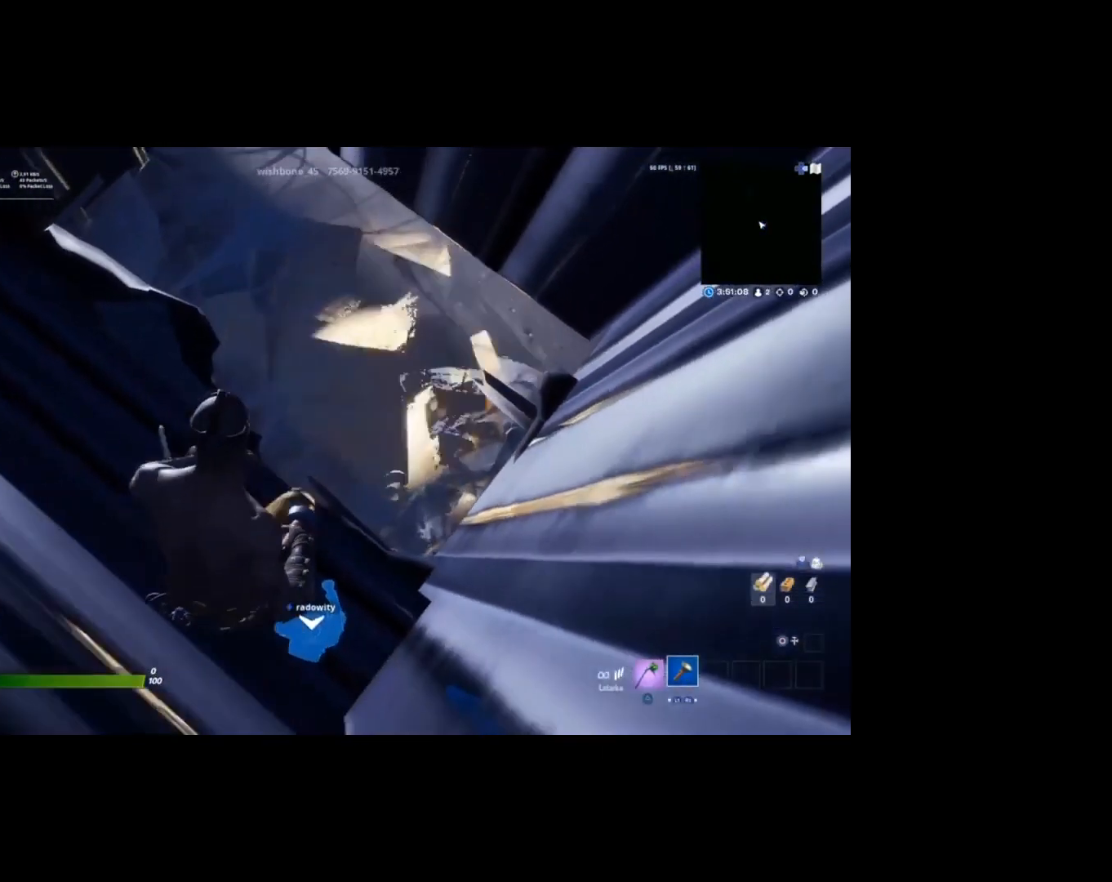
Gameplay with a controller (PlayStation layout); each line is a JSON object with the inputs held at the frame after it. "events" lists button and stick changes between this image and that frame as [ms after this image, input, new state], when the widget could be followed in between.
{"buttons": [], "left_stick": "center", "right_stick": "center", "events": []}
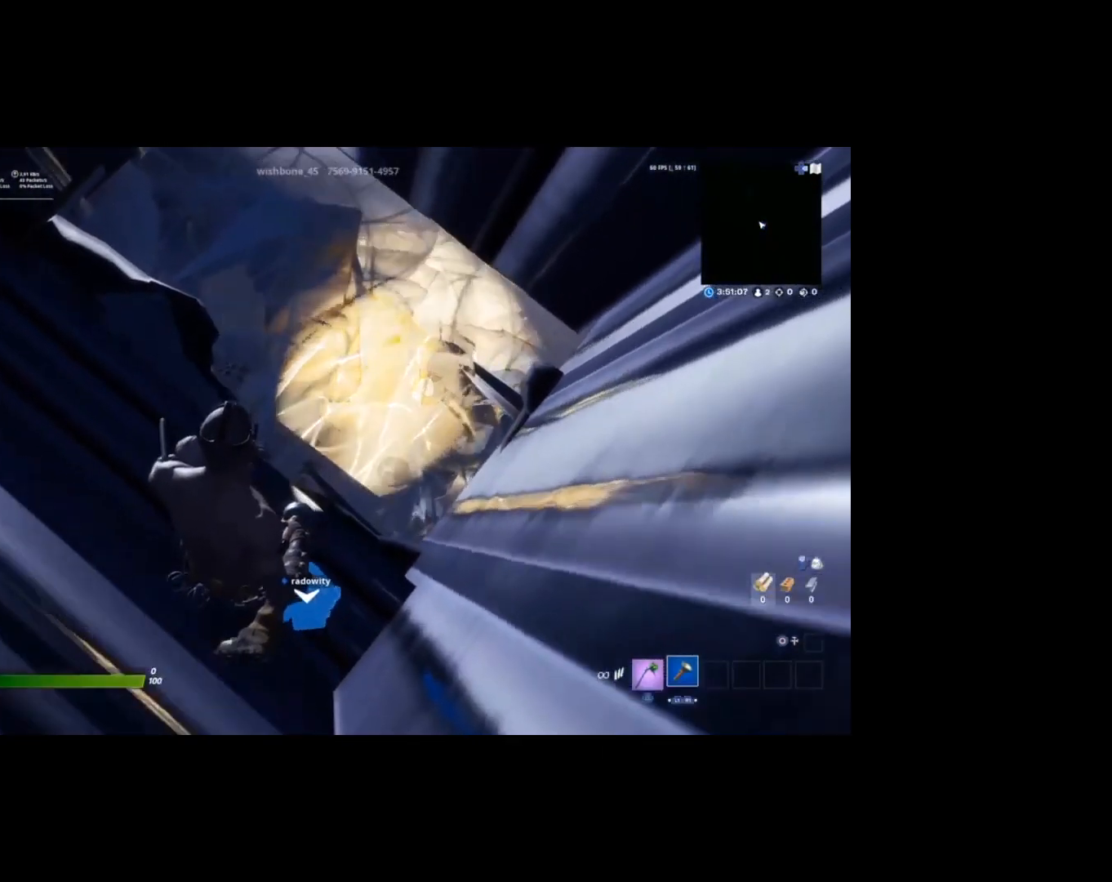
{"buttons": [], "left_stick": "down", "right_stick": "center", "events": [[367, "left_stick", "down"]]}
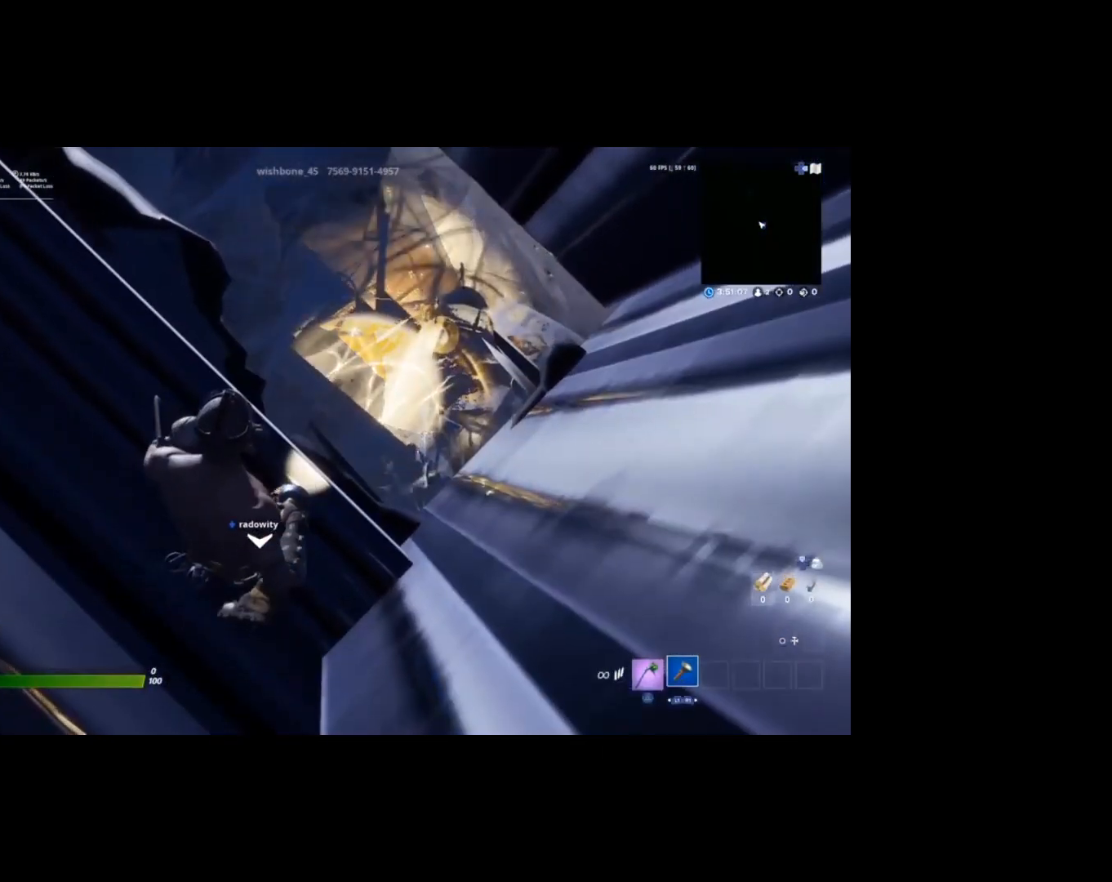
{"buttons": [], "left_stick": "center", "right_stick": "center", "events": [[33, "left_stick", "center"], [300, "left_stick", "up-right"], [433, "left_stick", "center"]]}
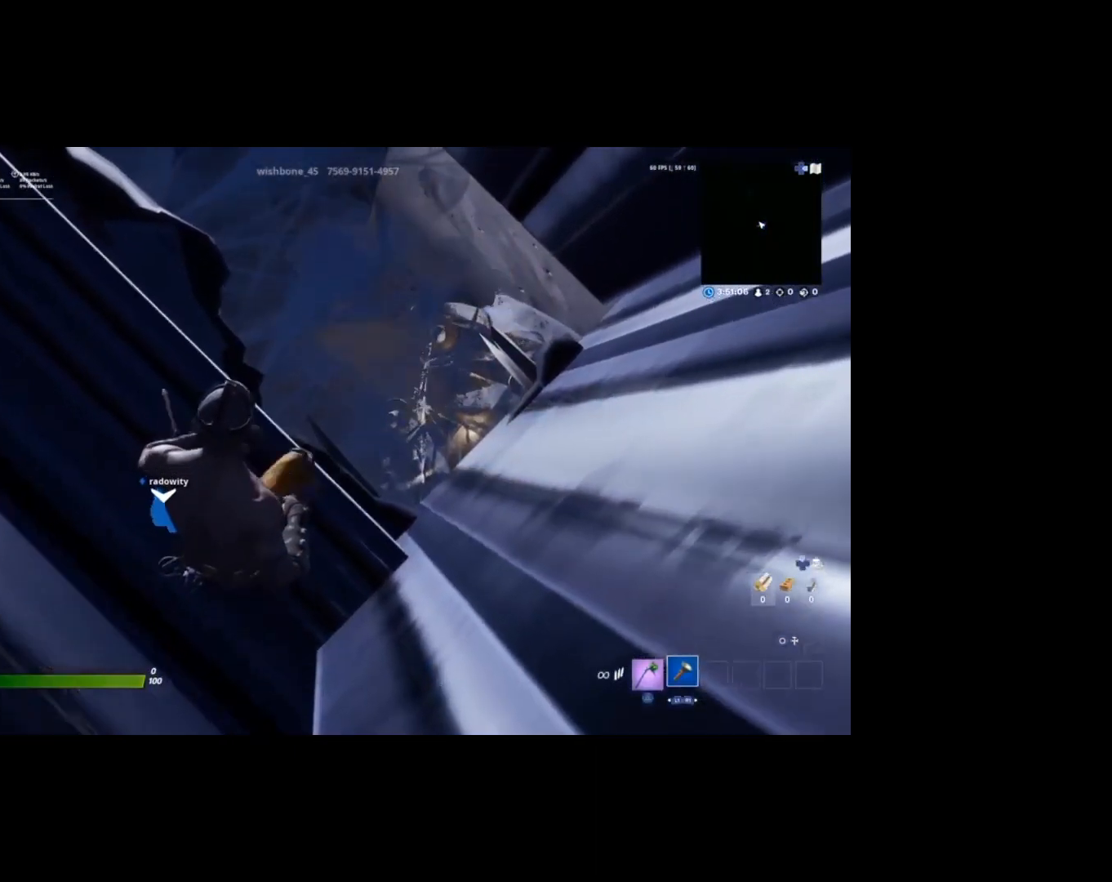
{"buttons": [], "left_stick": "center", "right_stick": "center", "events": []}
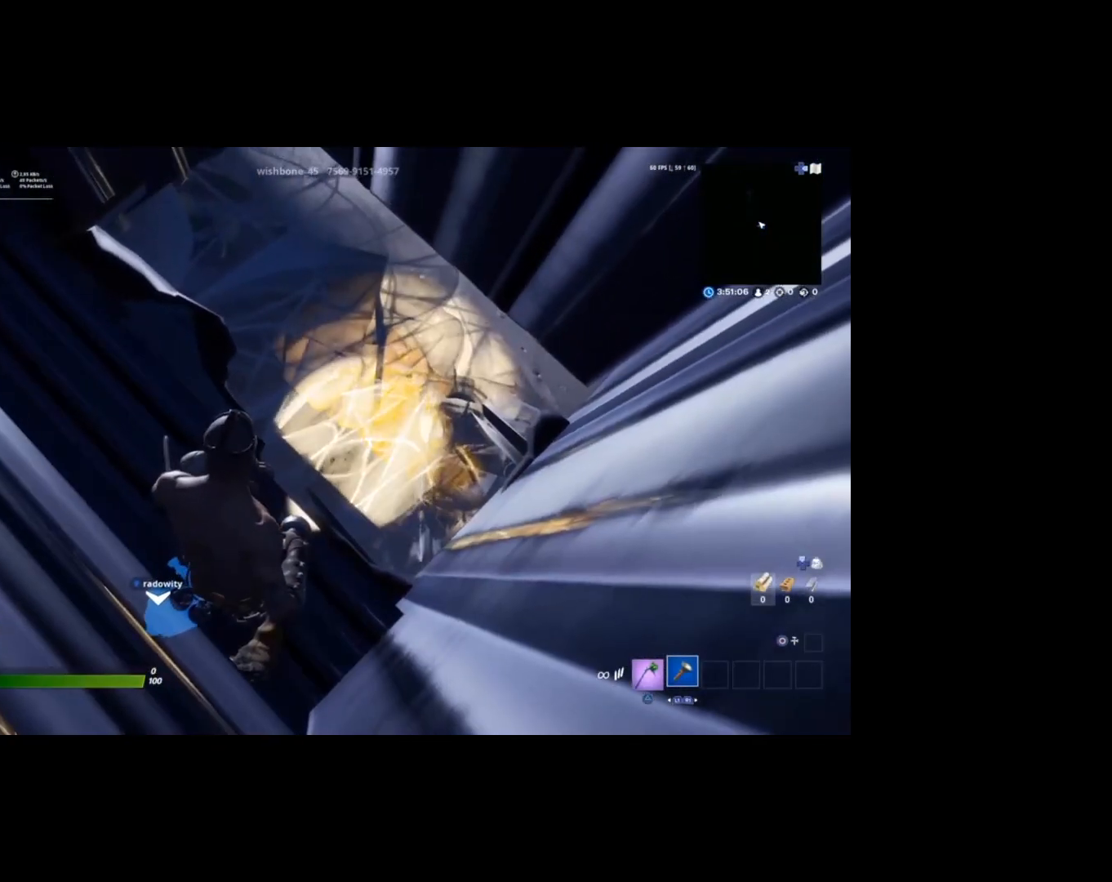
{"buttons": [], "left_stick": "center", "right_stick": "center", "events": [[133, "right_stick", "left"], [267, "right_stick", "center"], [300, "left_stick", "right"], [433, "left_stick", "center"]]}
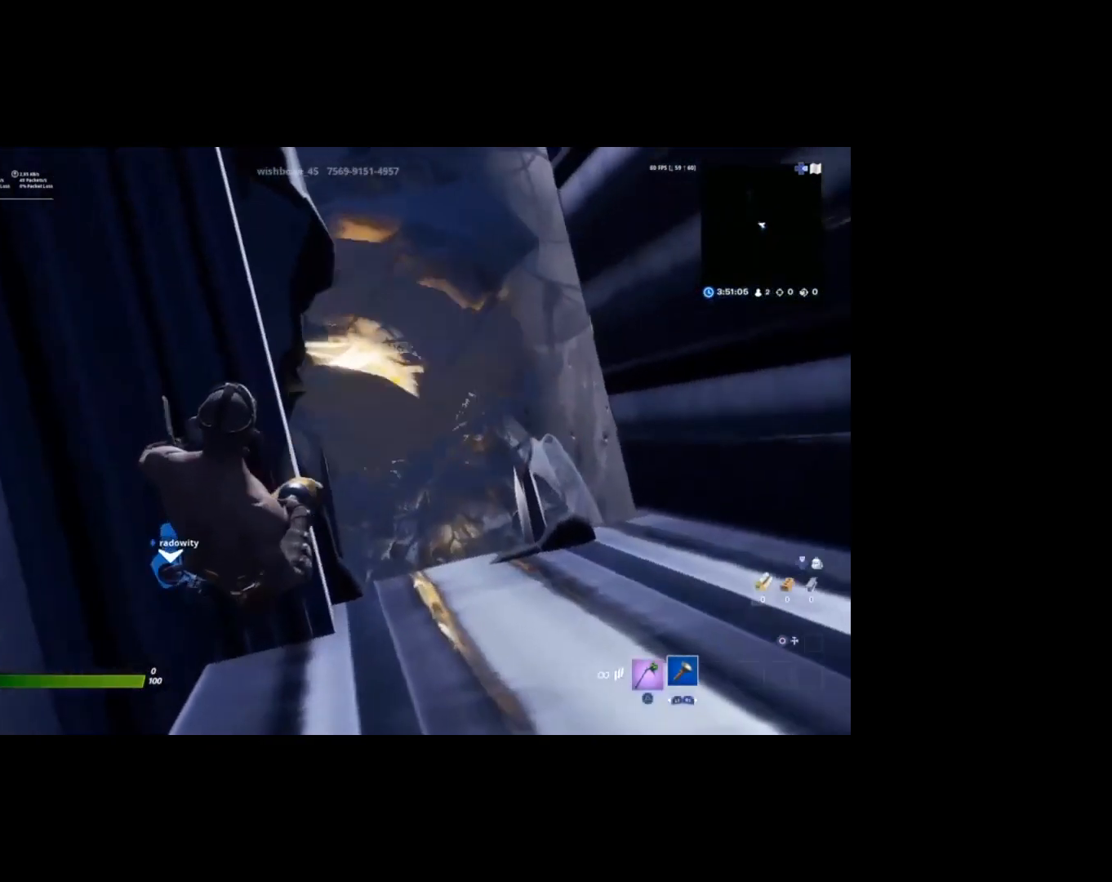
{"buttons": [], "left_stick": "center", "right_stick": "center", "events": [[100, "left_stick", "left"], [267, "left_stick", "center"]]}
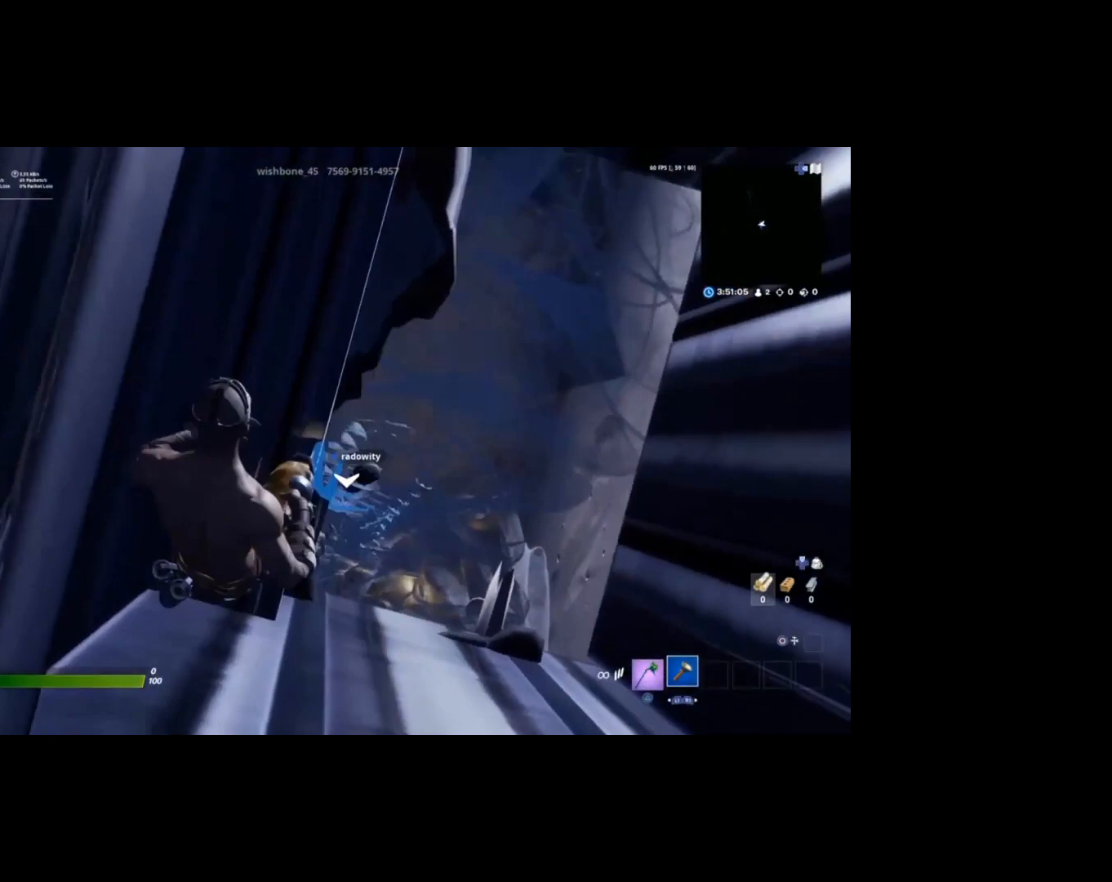
{"buttons": [], "left_stick": "down-left", "right_stick": "up-right", "events": [[133, "left_stick", "down-left"], [267, "left_stick", "center"], [467, "left_stick", "down-left"], [467, "right_stick", "up-right"]]}
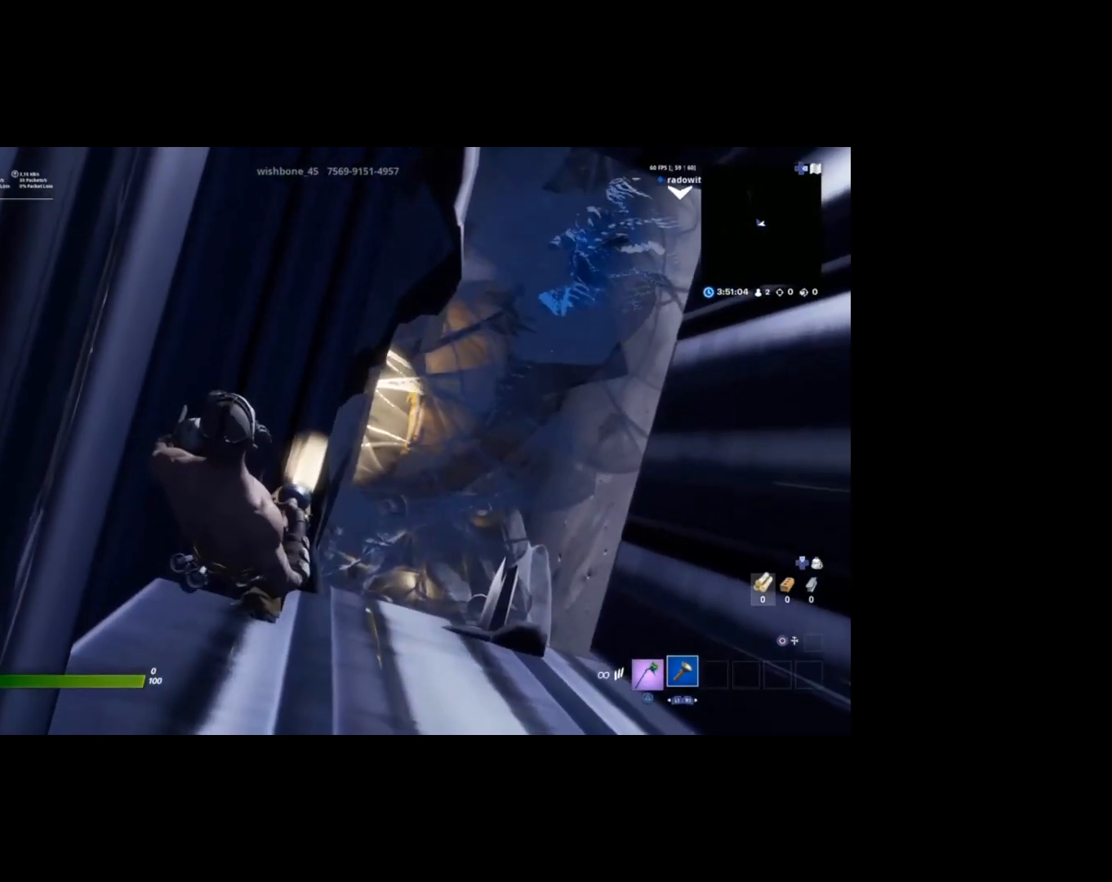
{"buttons": [], "left_stick": "left", "right_stick": "center", "events": [[233, "right_stick", "center"], [267, "left_stick", "center"], [467, "left_stick", "left"]]}
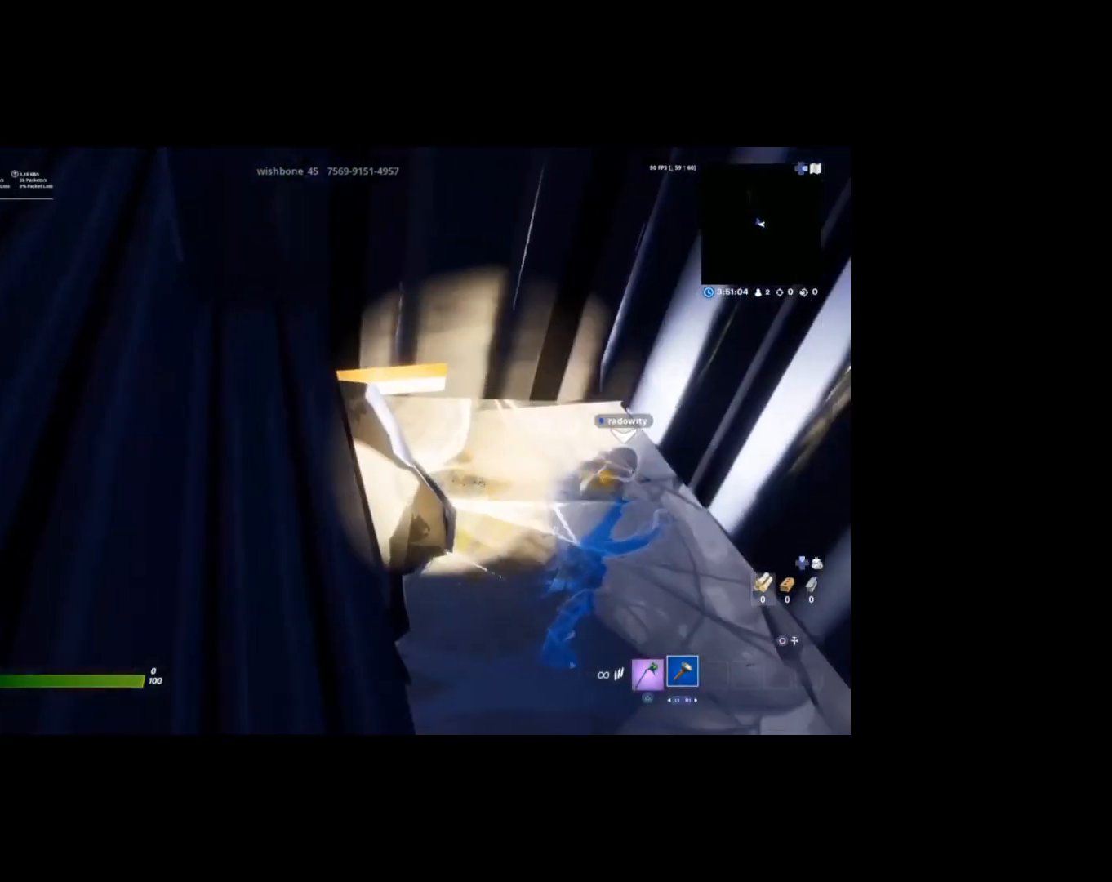
{"buttons": [], "left_stick": "center", "right_stick": "center", "events": [[133, "left_stick", "center"]]}
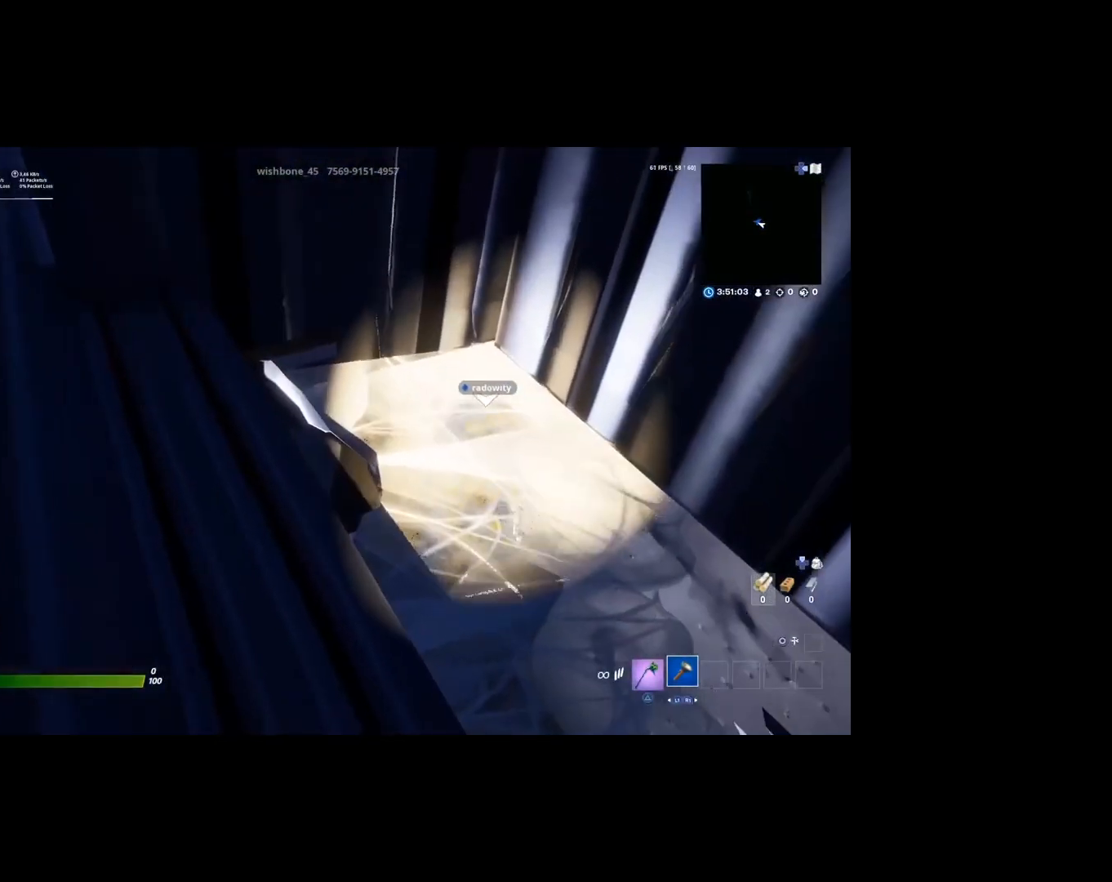
{"buttons": [], "left_stick": "center", "right_stick": "center", "events": [[100, "left_stick", "down-left"], [233, "left_stick", "center"]]}
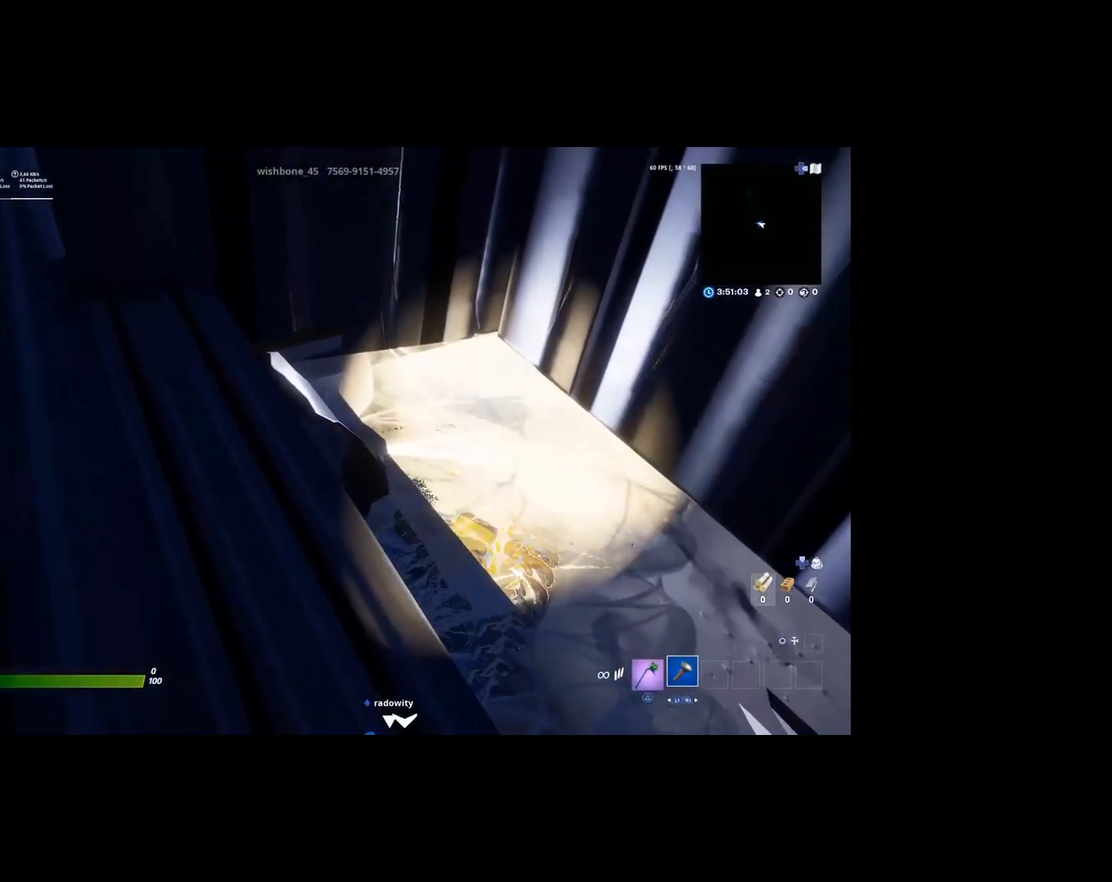
{"buttons": [], "left_stick": "up-right", "right_stick": "center", "events": [[267, "right_stick", "down"], [367, "left_stick", "up-right"], [433, "right_stick", "center"]]}
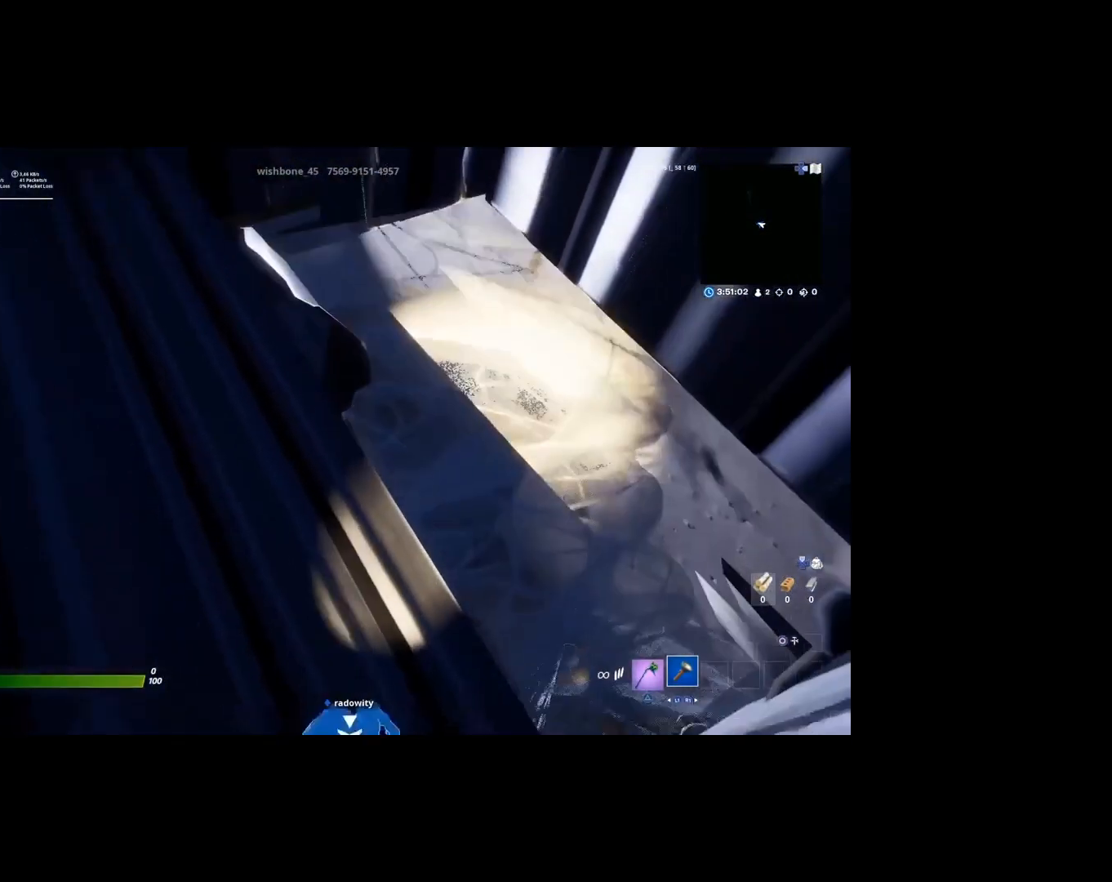
{"buttons": [], "left_stick": "left", "right_stick": "center", "events": [[33, "left_stick", "center"], [200, "left_stick", "up-right"], [333, "left_stick", "center"], [467, "left_stick", "left"]]}
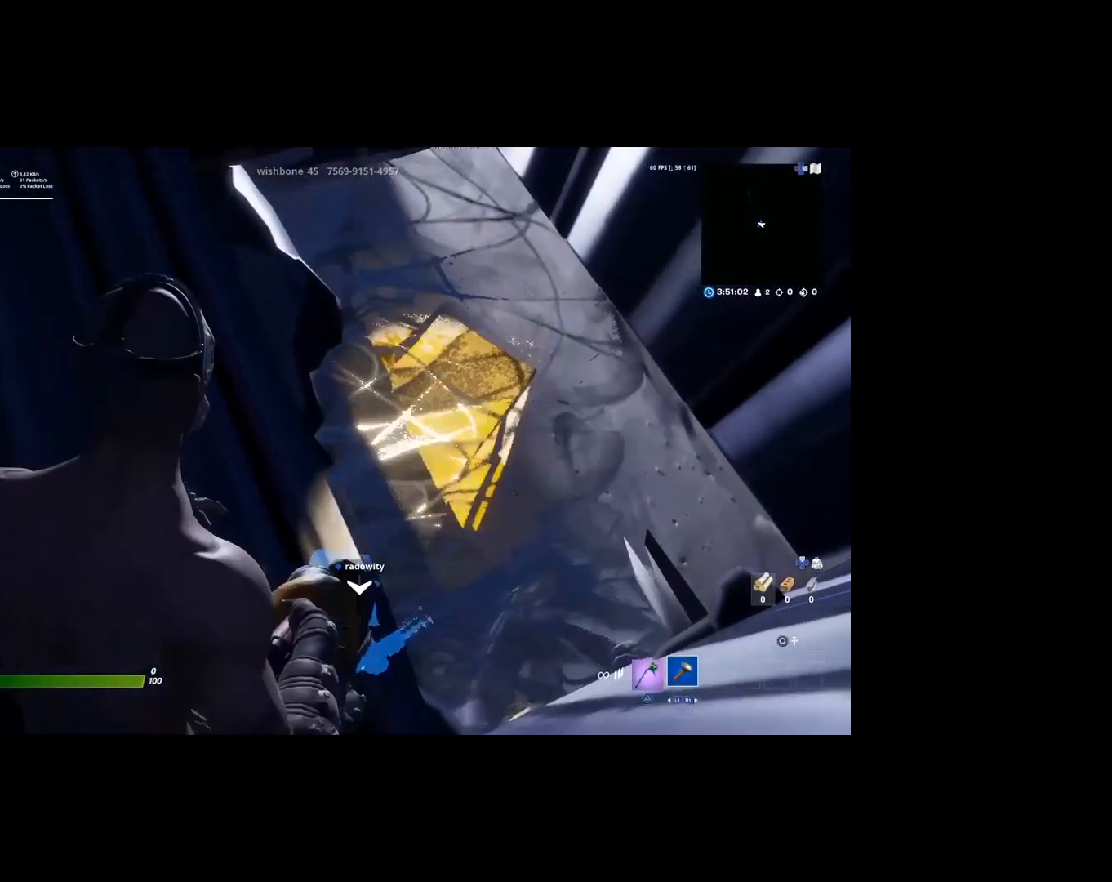
{"buttons": [], "left_stick": "center", "right_stick": "center", "events": [[100, "left_stick", "center"]]}
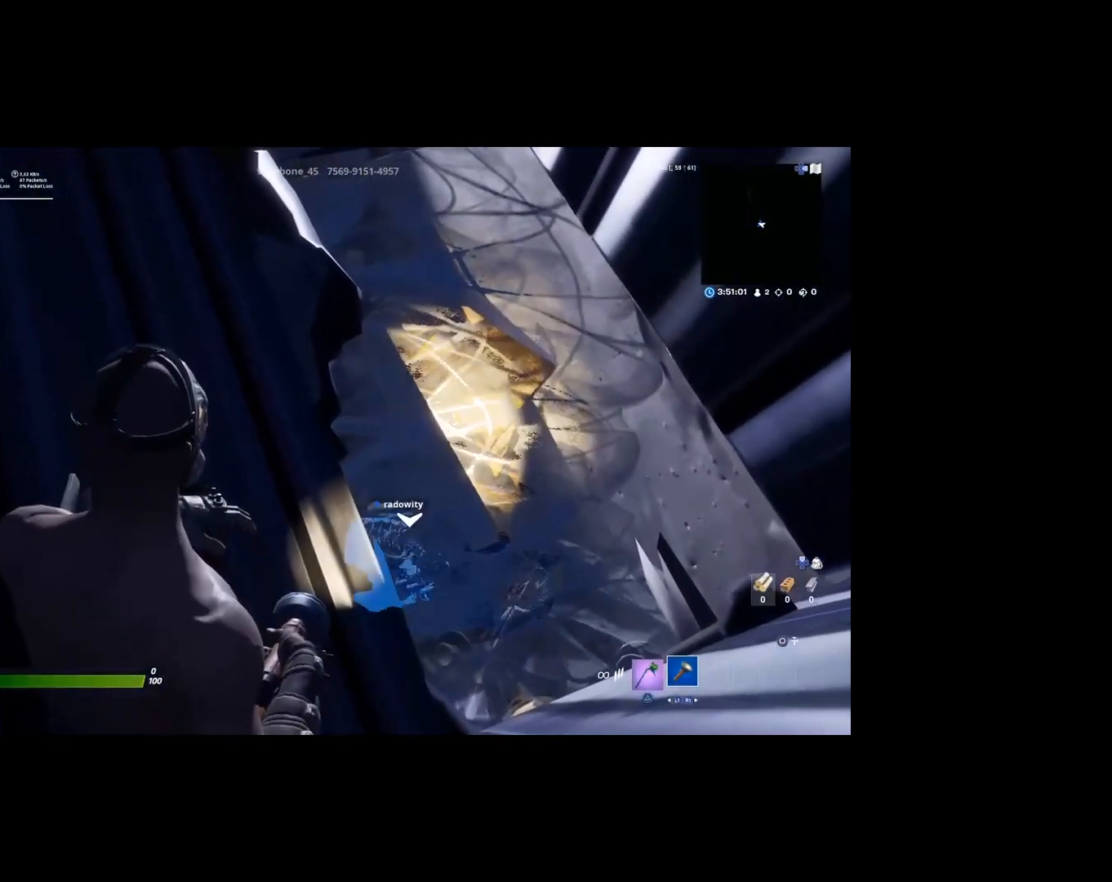
{"buttons": [], "left_stick": "center", "right_stick": "center", "events": []}
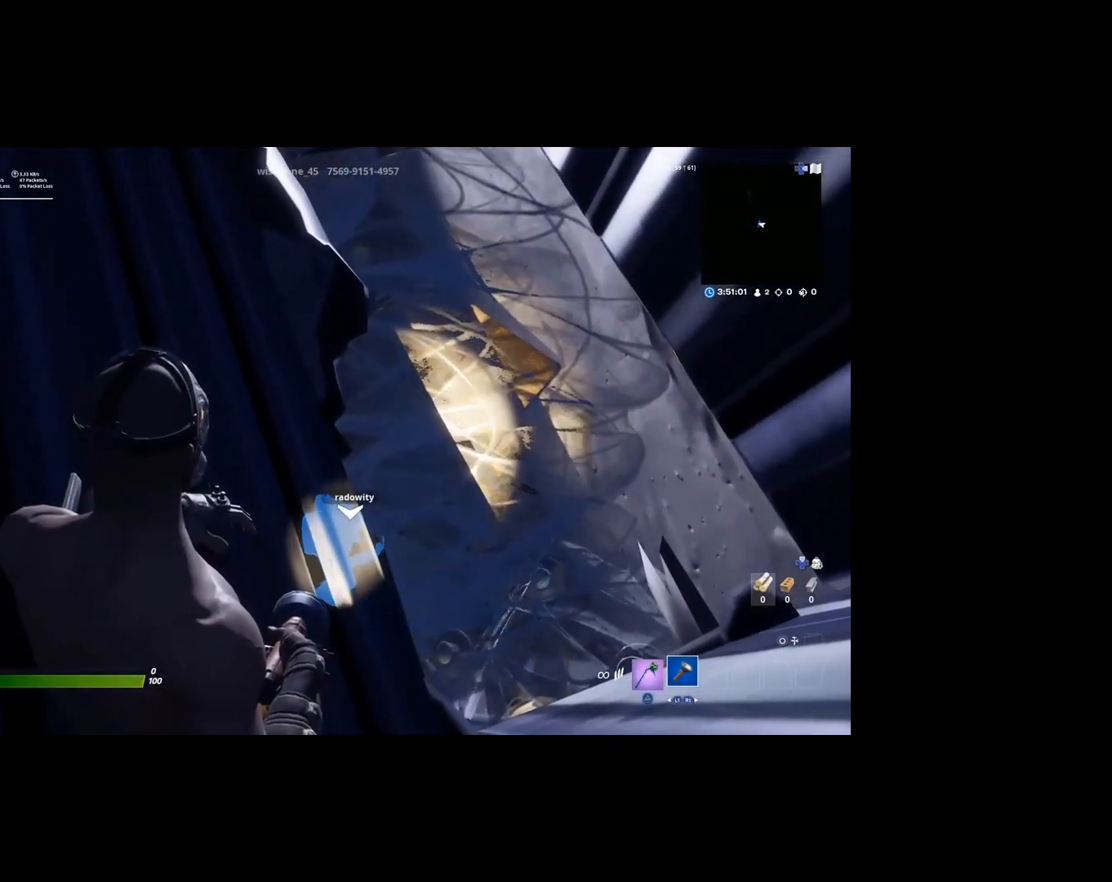
{"buttons": [], "left_stick": "left", "right_stick": "center", "events": [[400, "left_stick", "left"]]}
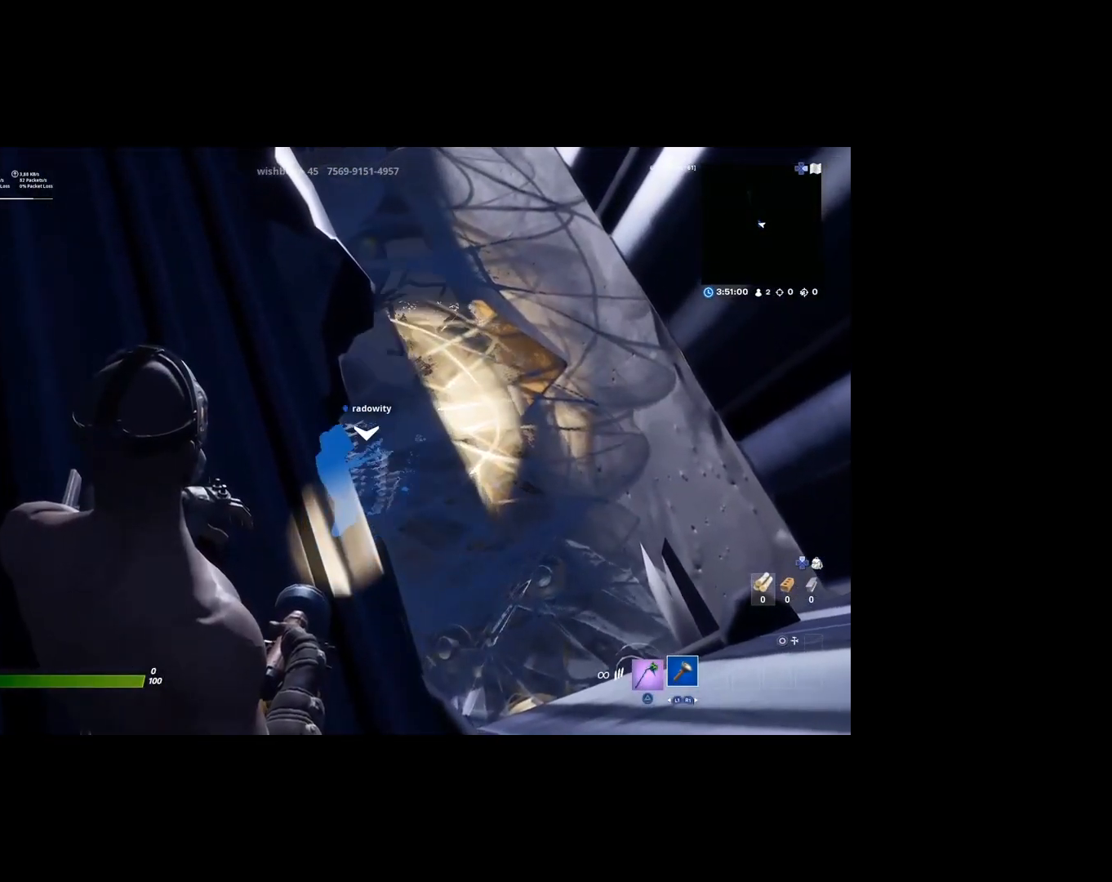
{"buttons": [], "left_stick": "center", "right_stick": "center", "events": [[67, "right_stick", "up"], [200, "right_stick", "center"], [333, "left_stick", "down"], [433, "left_stick", "center"]]}
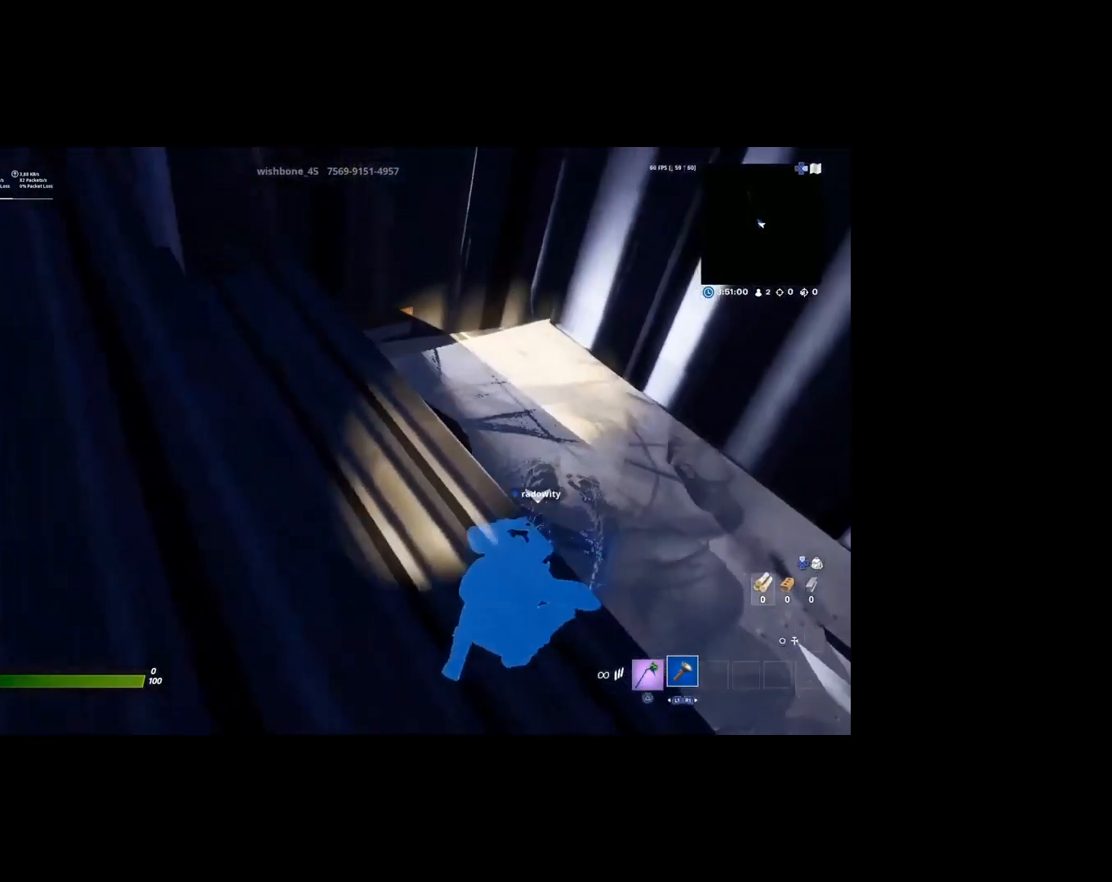
{"buttons": [], "left_stick": "down", "right_stick": "center", "events": [[433, "left_stick", "down"]]}
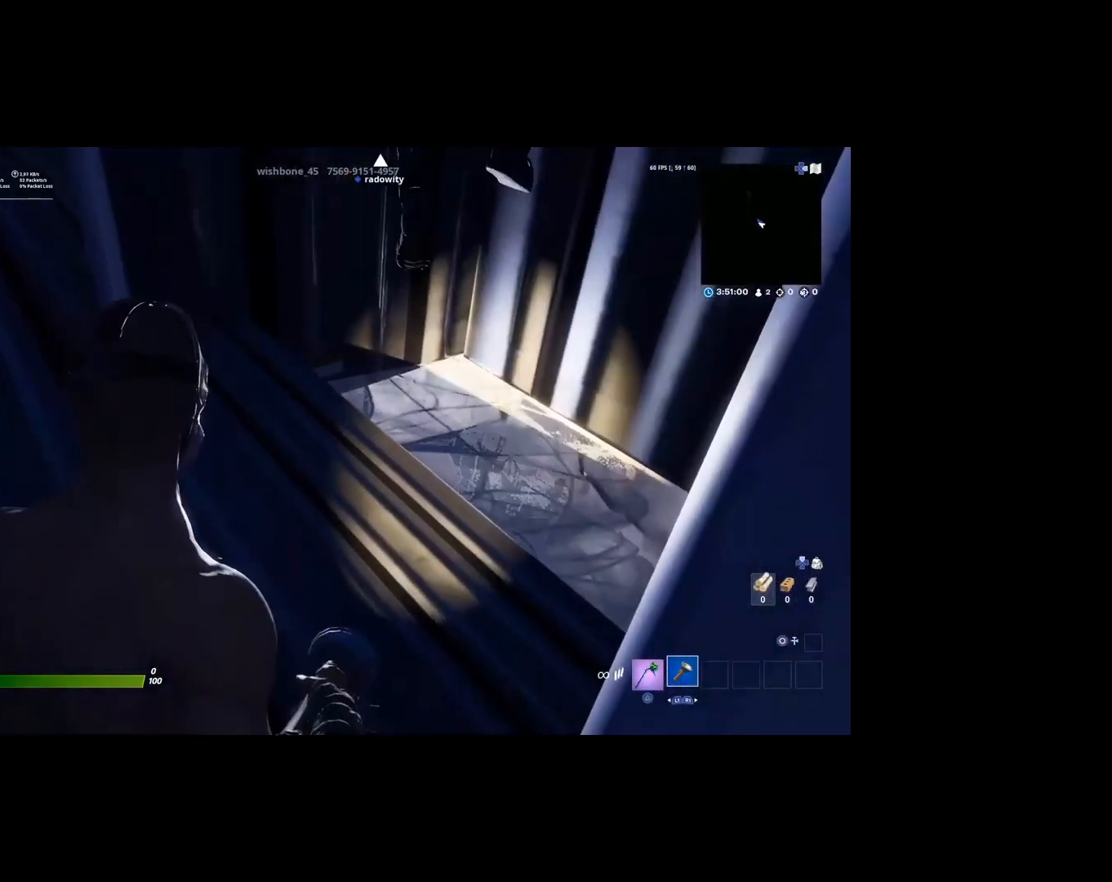
{"buttons": [], "left_stick": "down-left", "right_stick": "center", "events": [[133, "left_stick", "left"], [233, "left_stick", "center"], [467, "left_stick", "down-left"]]}
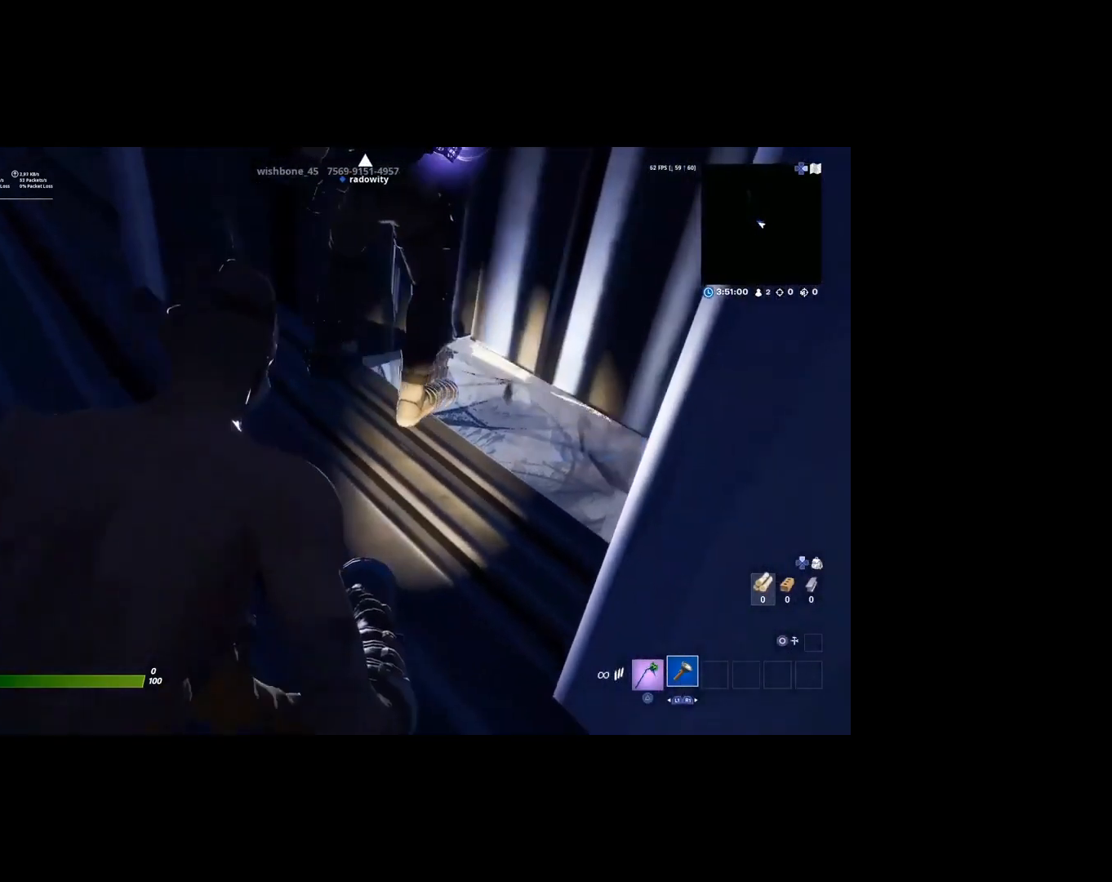
{"buttons": [], "left_stick": "left", "right_stick": "center", "events": [[367, "left_stick", "left"]]}
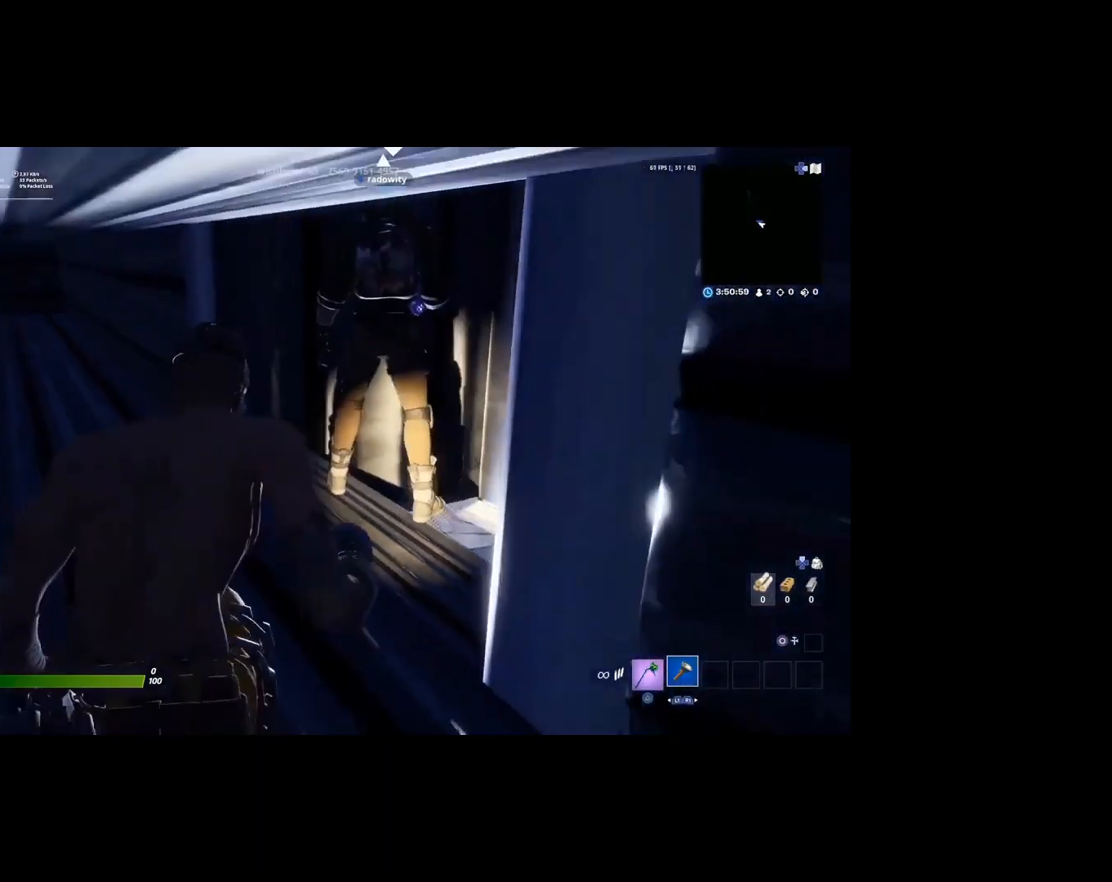
{"buttons": [], "left_stick": "up", "right_stick": "center", "events": [[67, "left_stick", "down-right"], [100, "right_stick", "left"], [200, "right_stick", "center"], [233, "left_stick", "up-left"], [333, "left_stick", "up"]]}
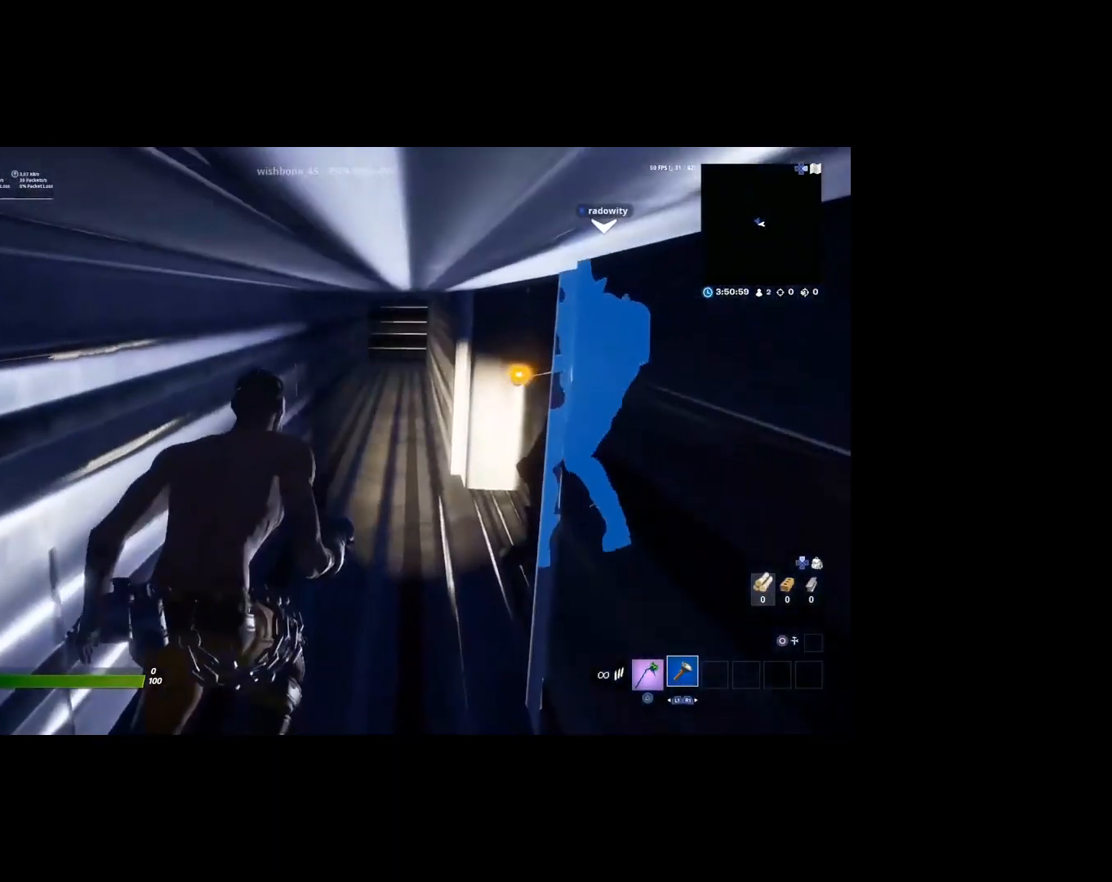
{"buttons": [], "left_stick": "down", "right_stick": "right", "events": [[200, "left_stick", "center"], [267, "left_stick", "down"], [500, "right_stick", "right"]]}
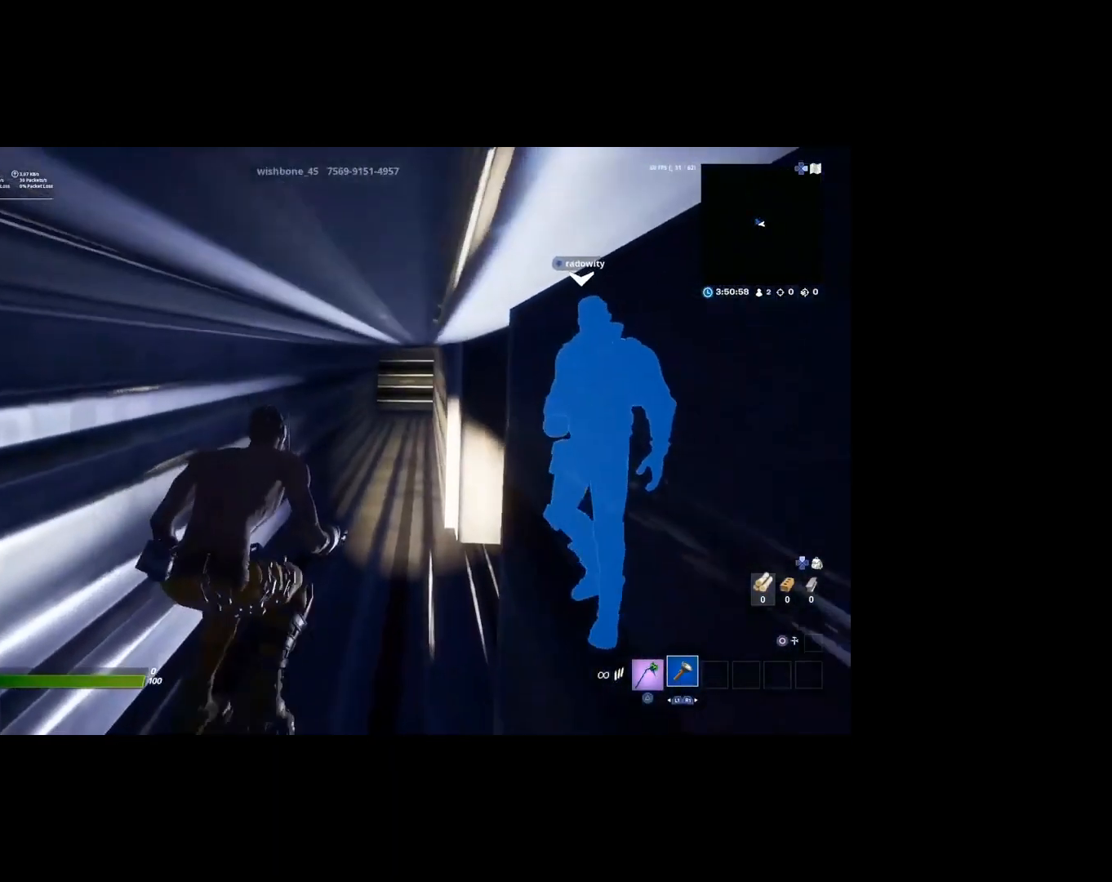
{"buttons": [], "left_stick": "up", "right_stick": "center", "events": [[100, "left_stick", "down-right"], [300, "left_stick", "up-right"], [367, "right_stick", "center"], [433, "left_stick", "up"]]}
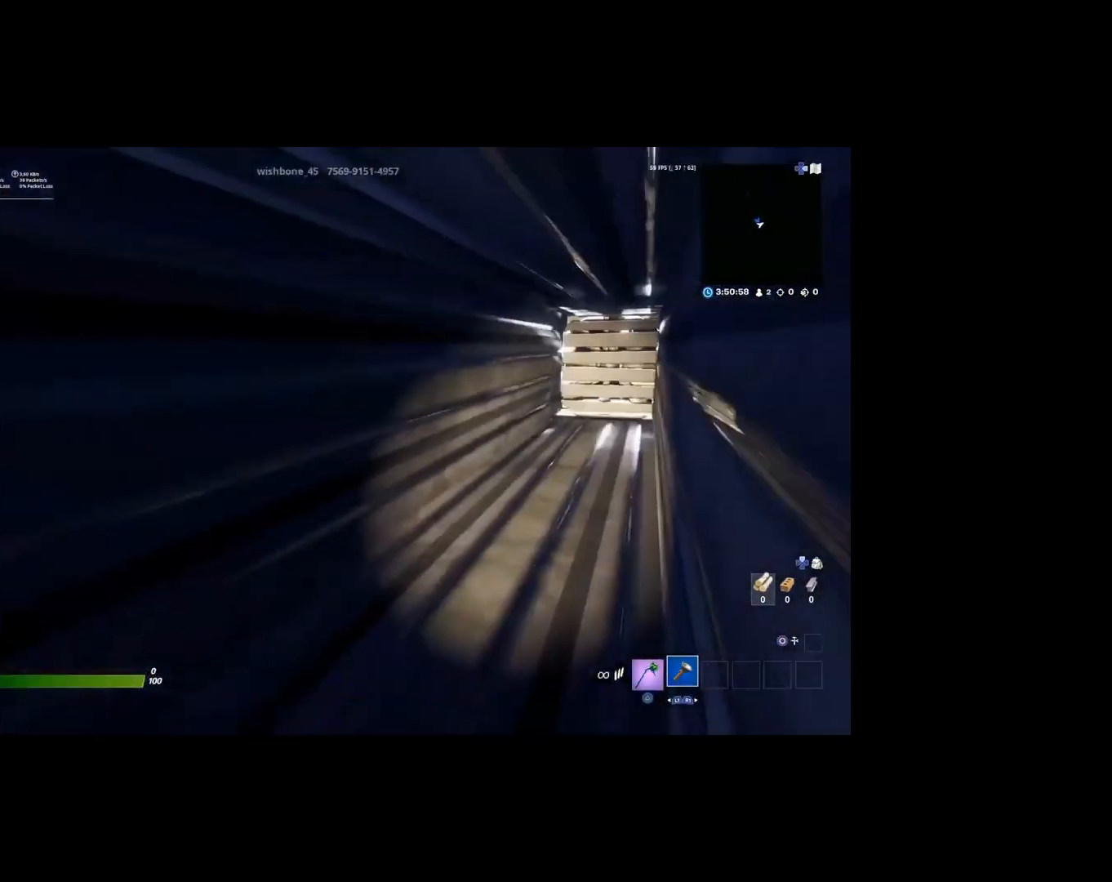
{"buttons": [], "left_stick": "up", "right_stick": "center", "events": []}
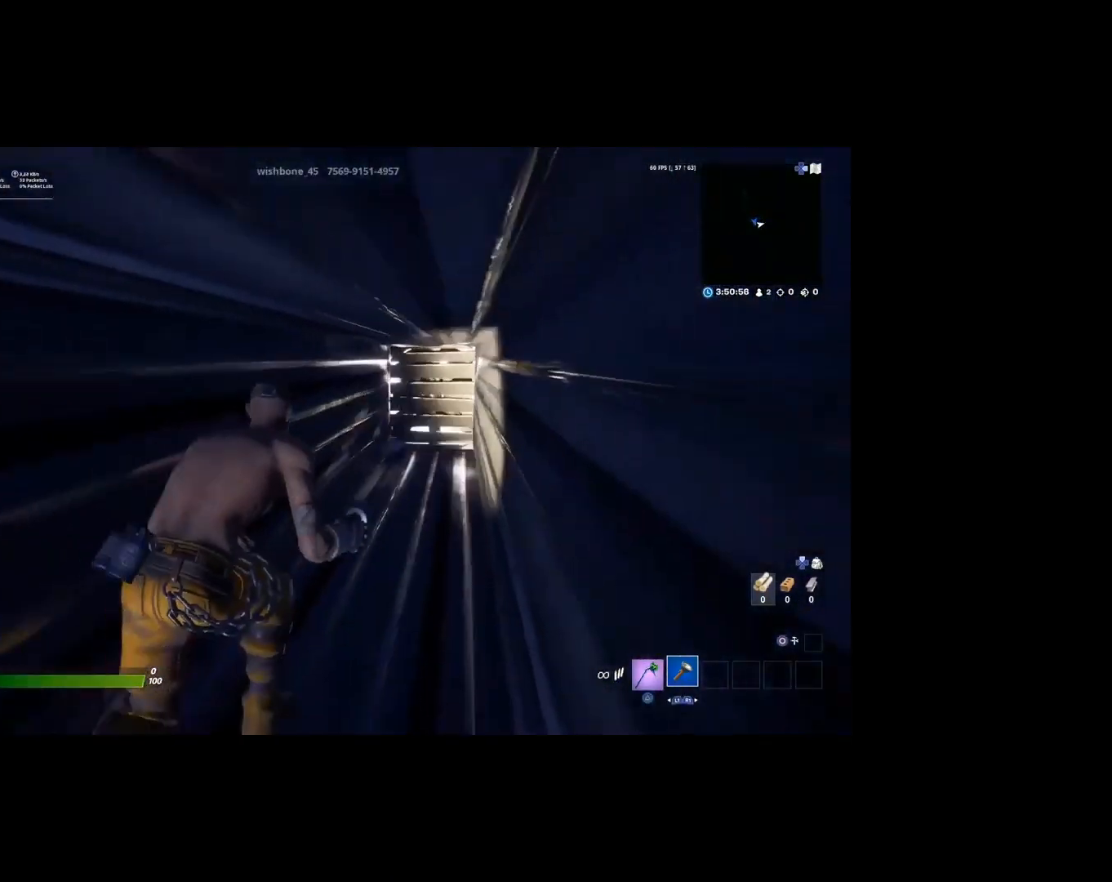
{"buttons": [], "left_stick": "up", "right_stick": "center", "events": []}
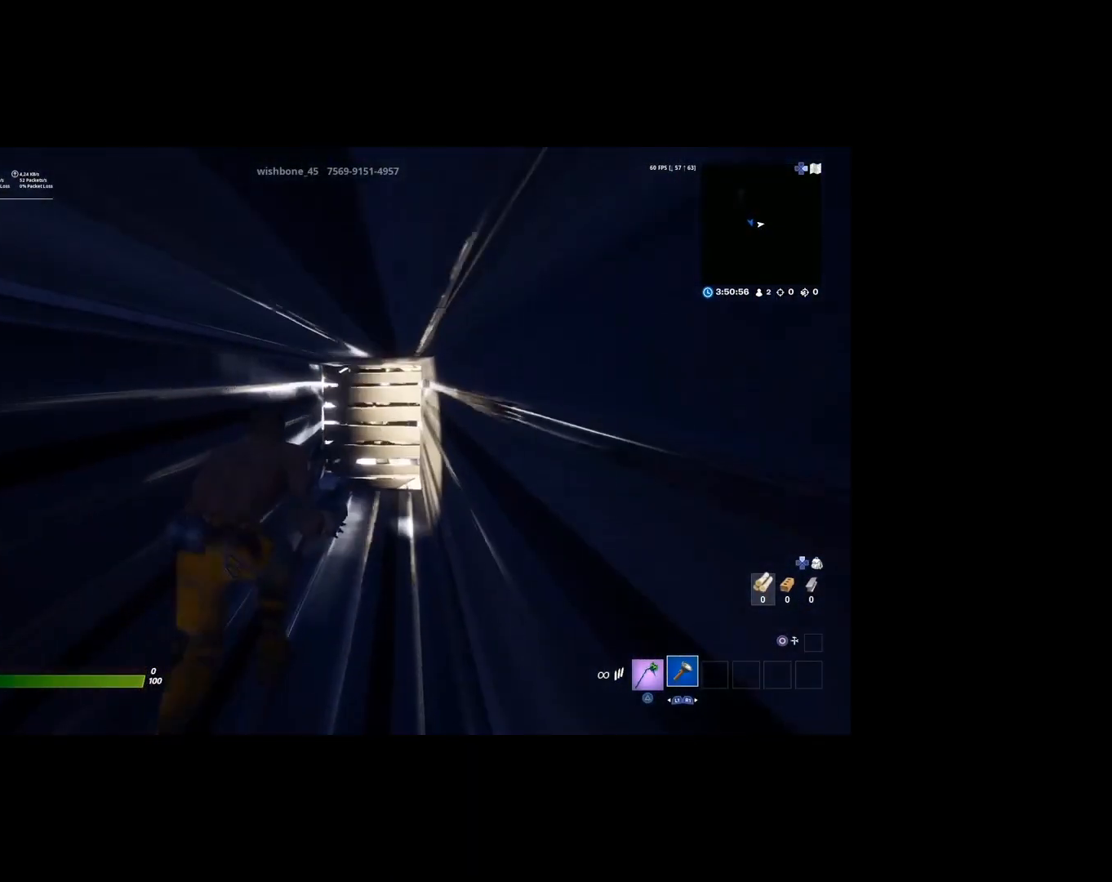
{"buttons": [], "left_stick": "up", "right_stick": "center", "events": []}
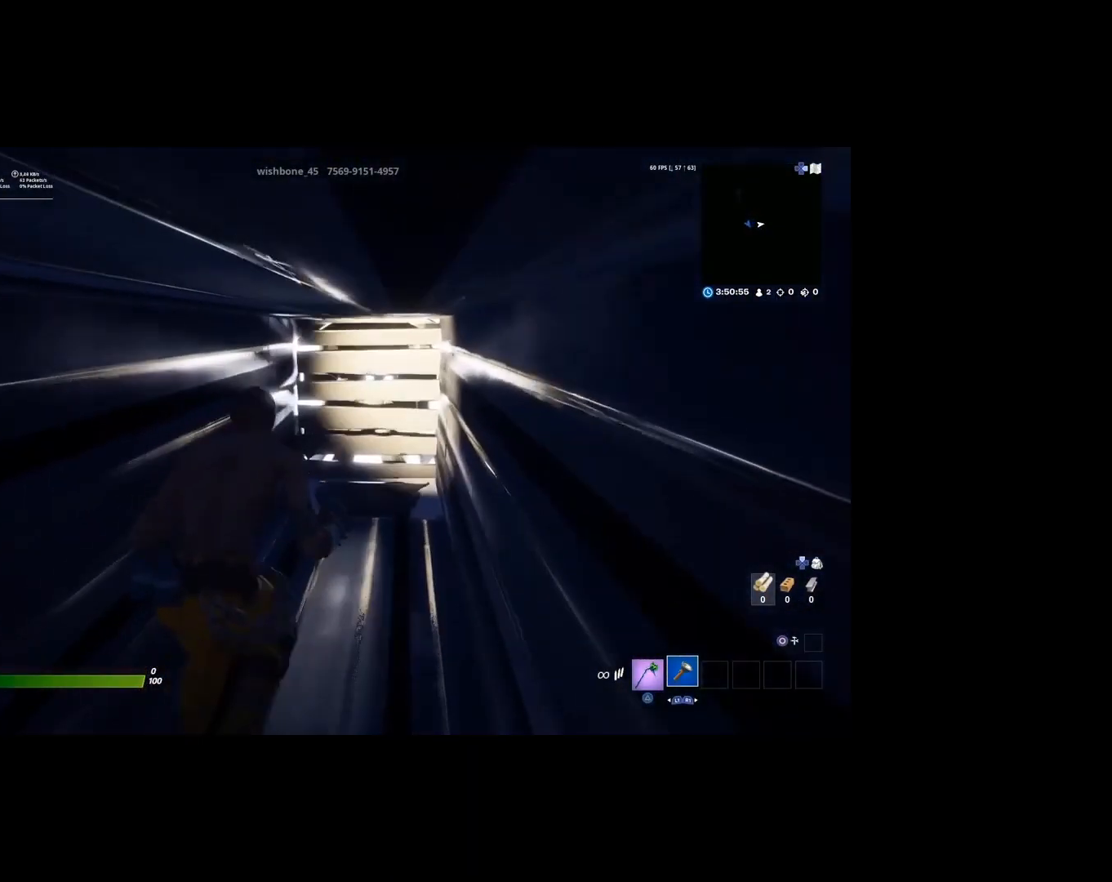
{"buttons": [], "left_stick": "up", "right_stick": "center", "events": [[167, "TRIANGLE", "down"], [267, "TRIANGLE", "up"]]}
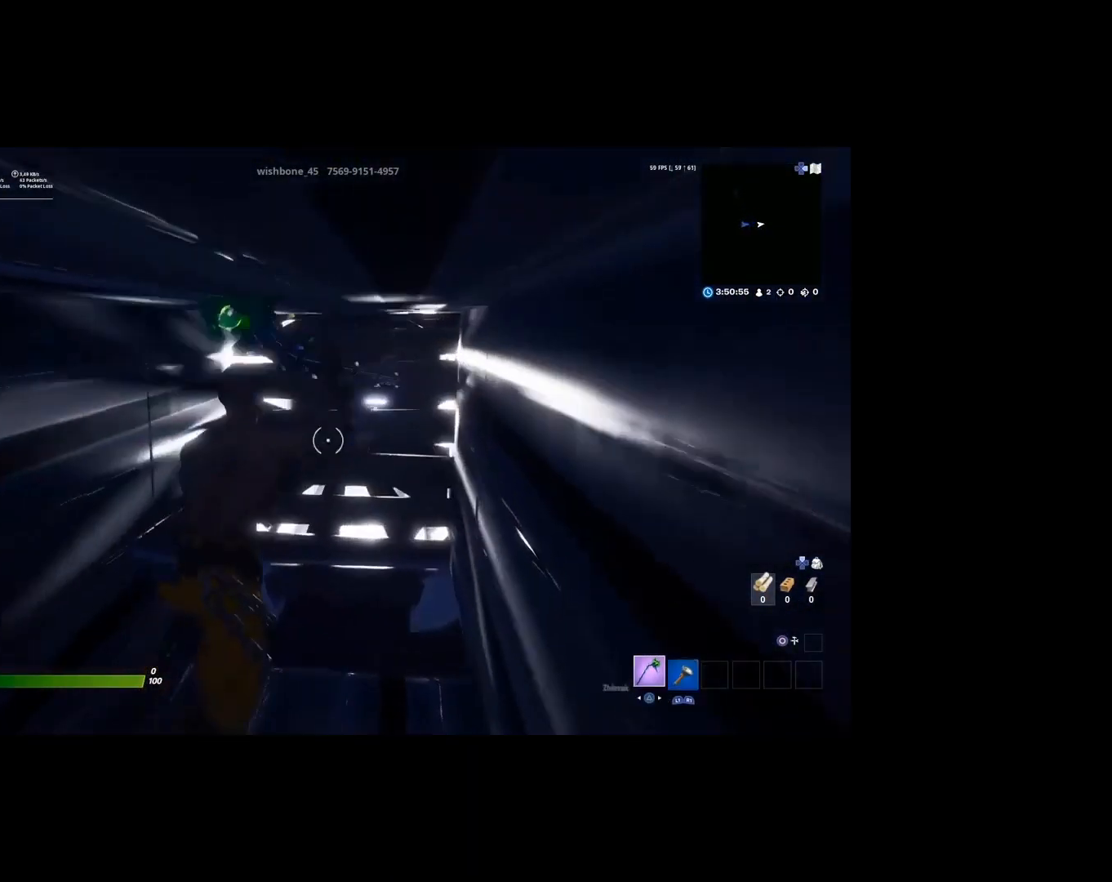
{"buttons": [], "left_stick": "down", "right_stick": "down", "events": [[167, "right_stick", "down"], [300, "left_stick", "center"], [367, "left_stick", "down"]]}
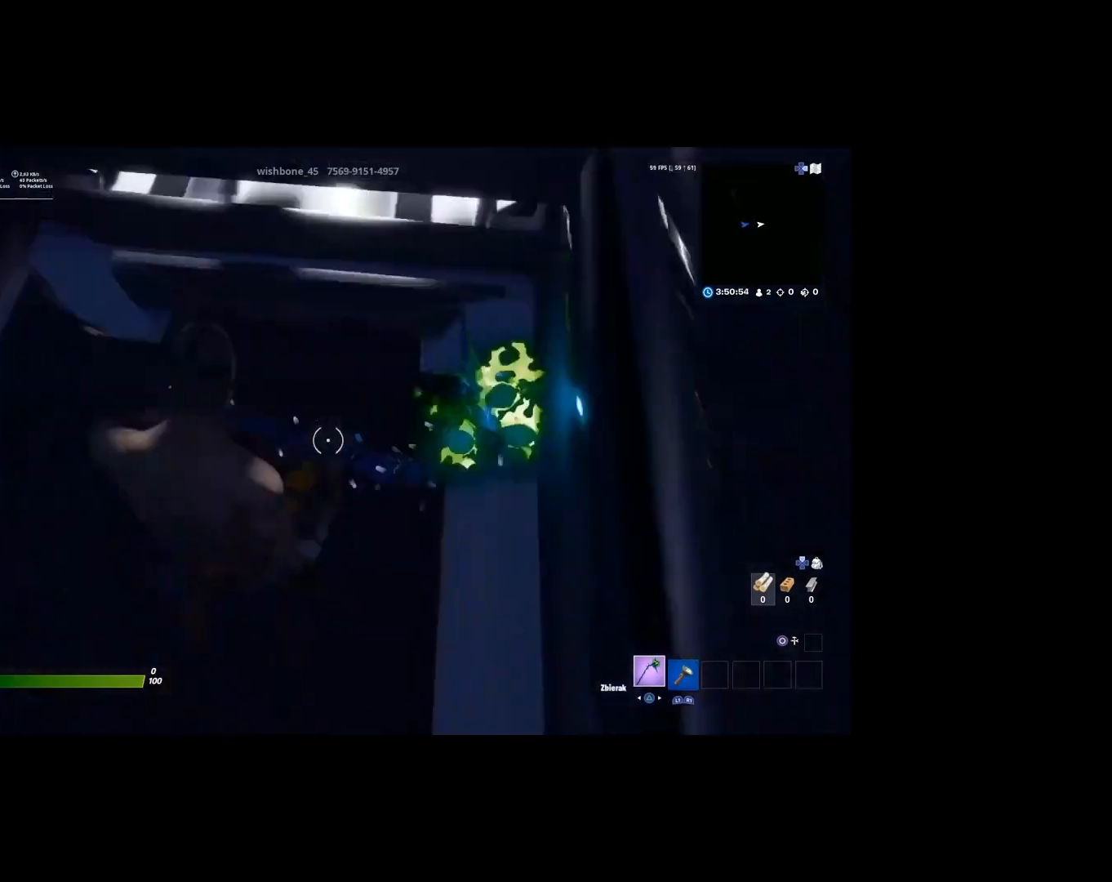
{"buttons": ["R1", "R3"], "left_stick": "center", "right_stick": "center", "events": [[100, "right_stick", "center"], [167, "left_stick", "center"], [267, "right_stick", "left"], [433, "R1", "down"], [467, "R3", "down"], [467, "right_stick", "center"]]}
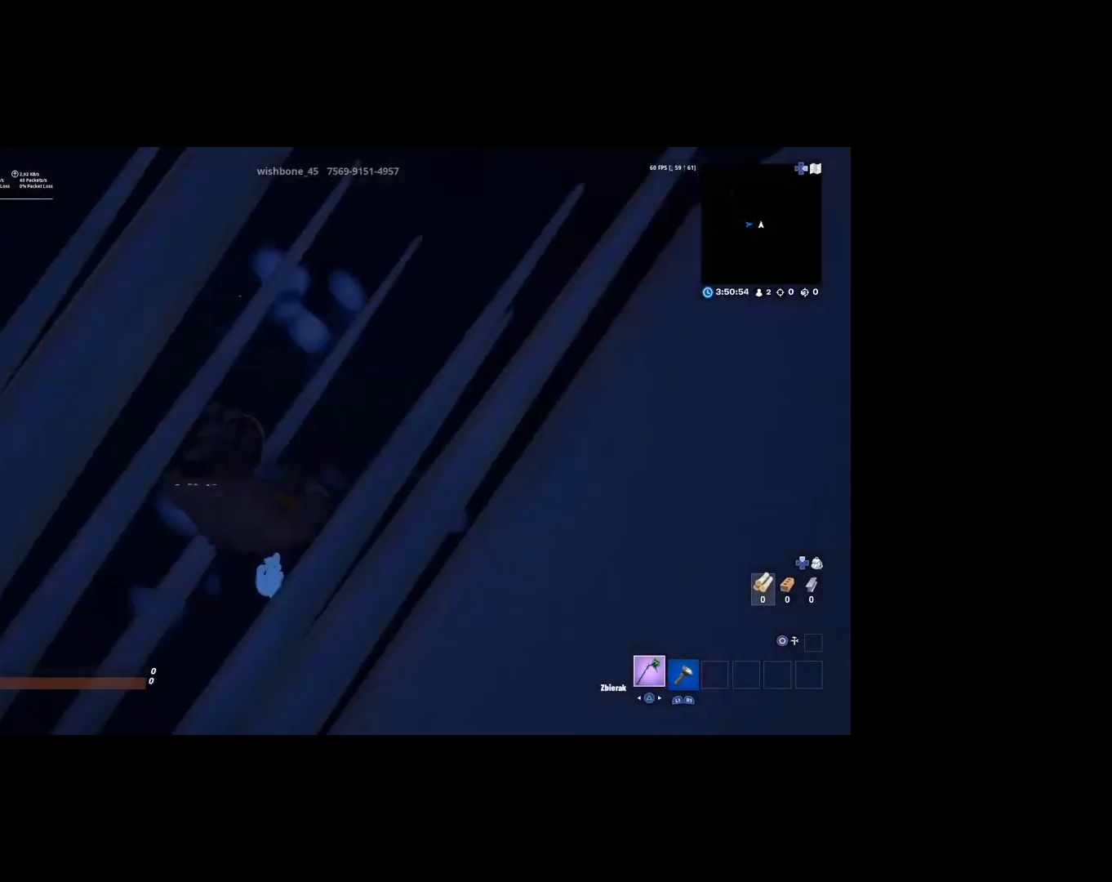
{"buttons": [], "left_stick": "center", "right_stick": "up", "events": [[33, "R3", "up"], [67, "R1", "up"], [67, "right_stick", "up-left"], [300, "right_stick", "up"]]}
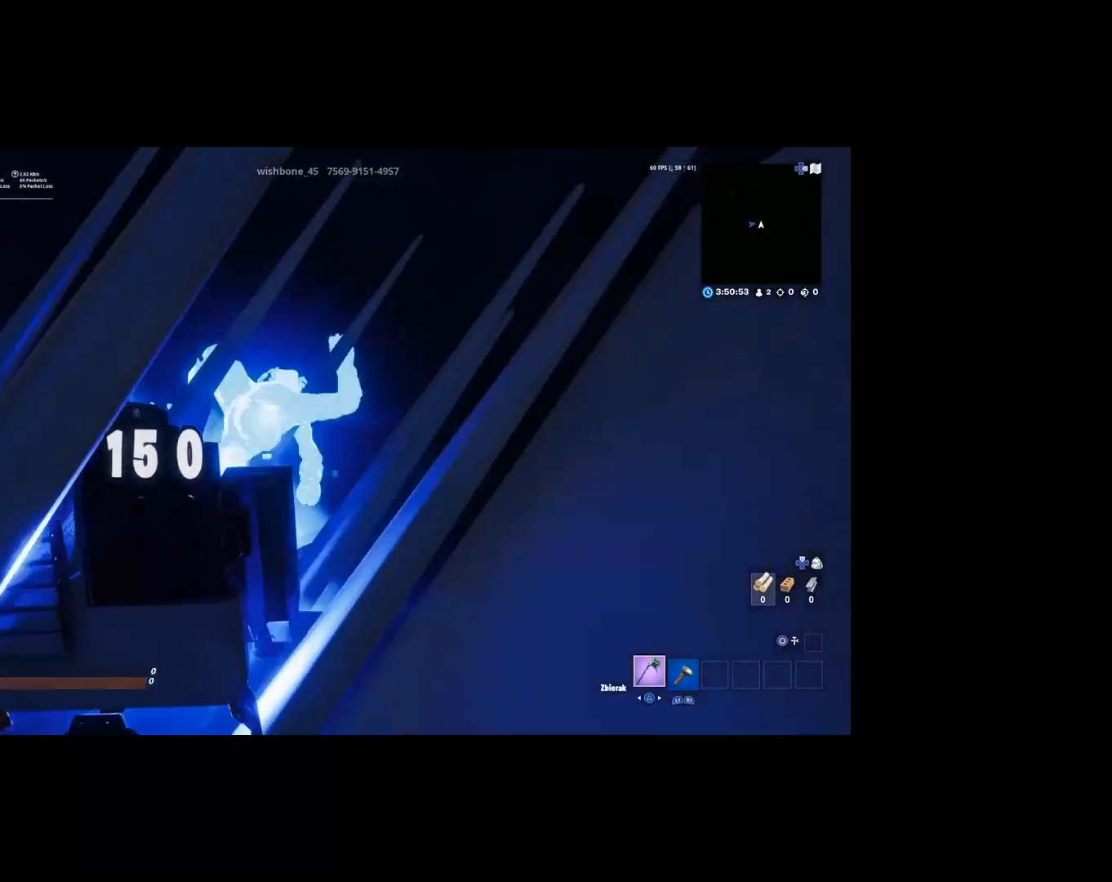
{"buttons": [], "left_stick": "center", "right_stick": "center", "events": [[300, "right_stick", "center"]]}